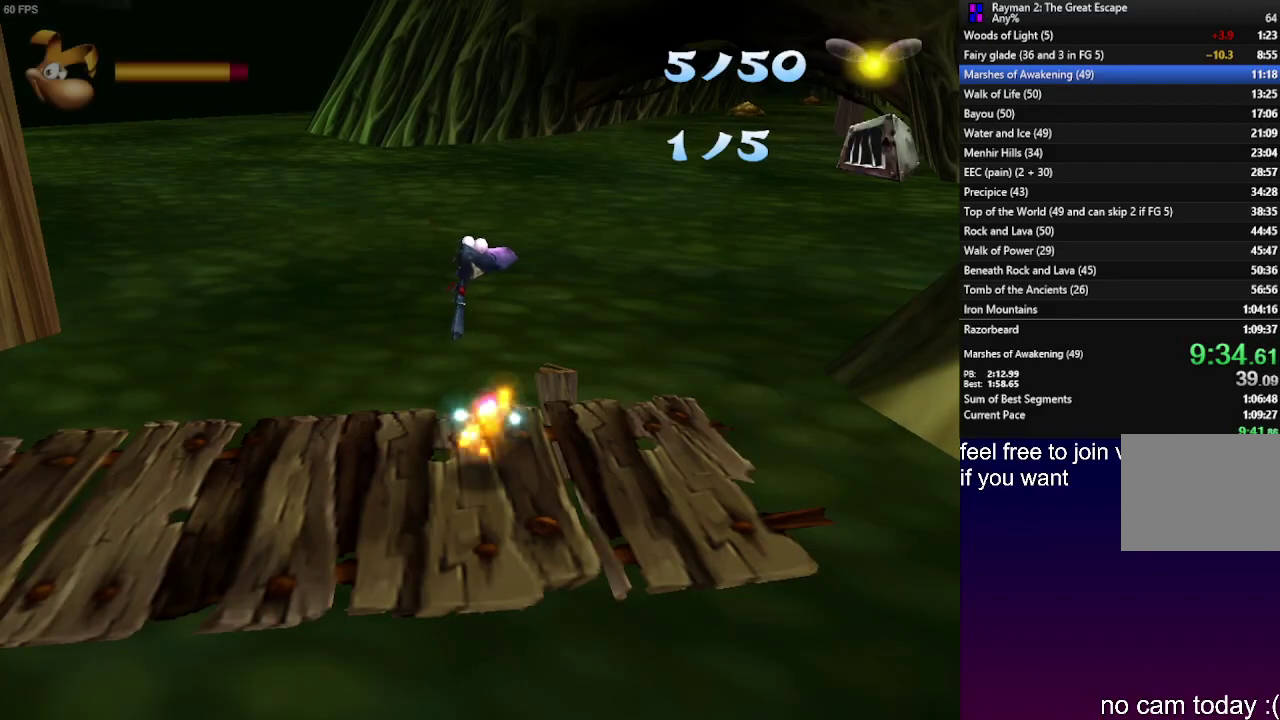
Gameplay with a controller (PlayStation layout); each line is a JSON object with the inputs held at the frame after it. "events" lists button and stick changes between this image and that frame as [ms after this image, input, new state], when the widget could be followed in between. Not read: L3 R3.
{"buttons": [], "left_stick": "center", "right_stick": "center", "events": [[17, "SQUARE", "down"], [100, "SQUARE", "up"], [200, "SQUARE", "down"], [283, "SQUARE", "up"], [383, "SQUARE", "down"], [467, "SQUARE", "up"]]}
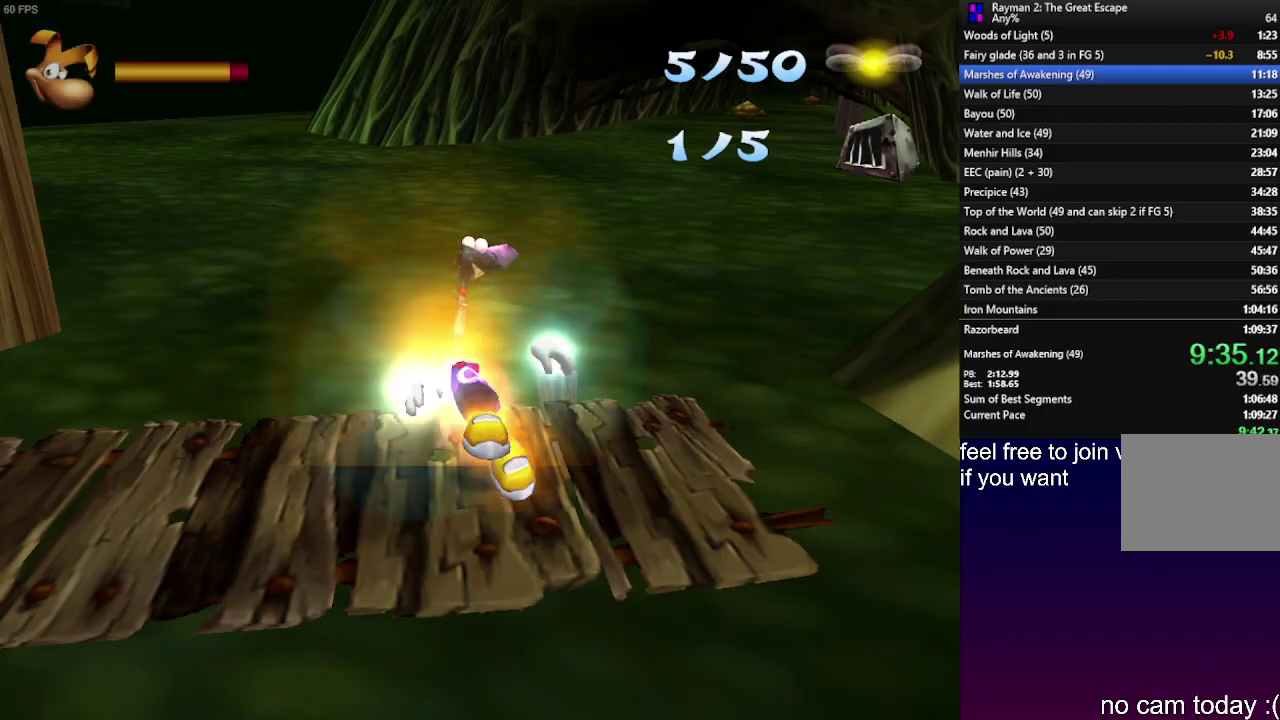
{"buttons": [], "left_stick": "center", "right_stick": "center", "events": [[67, "SQUARE", "down"], [133, "SQUARE", "up"], [233, "SQUARE", "down"], [317, "SQUARE", "up"], [383, "SQUARE", "down"], [467, "SQUARE", "up"]]}
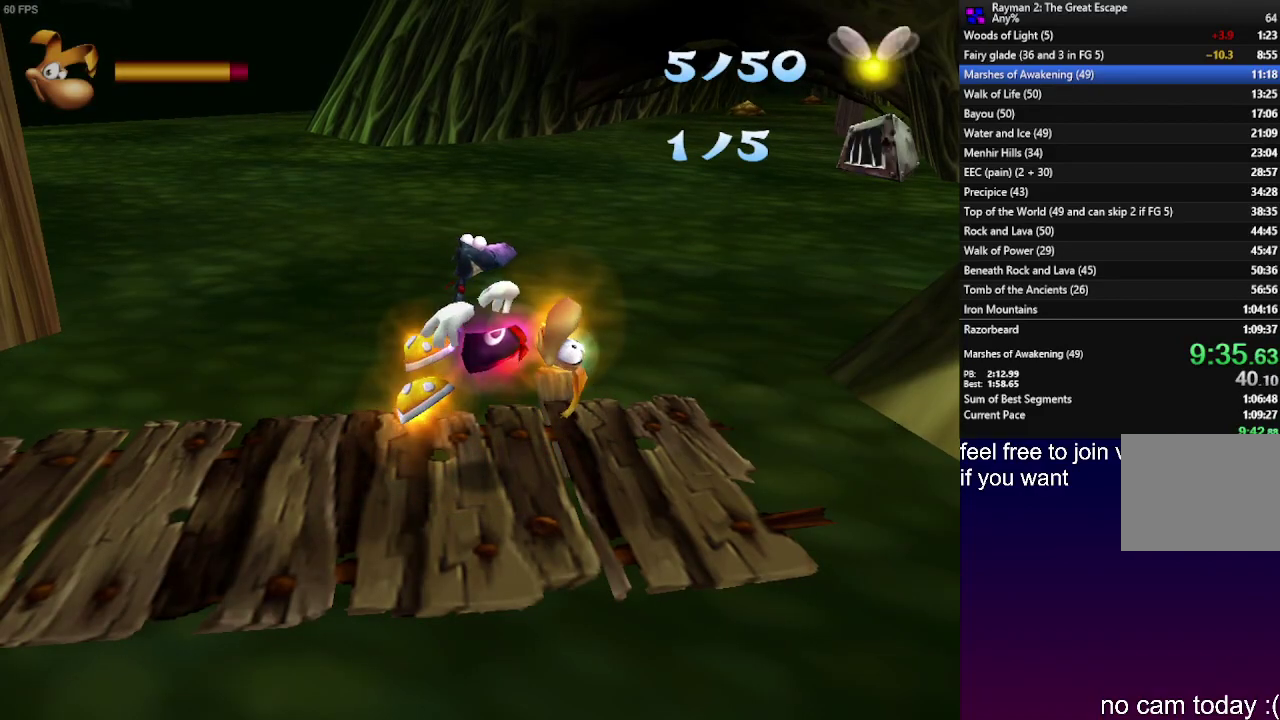
{"buttons": [], "left_stick": "center", "right_stick": "center", "events": [[67, "SQUARE", "down"], [150, "SQUARE", "up"], [233, "SQUARE", "down"], [317, "SQUARE", "up"], [400, "SQUARE", "down"], [483, "SQUARE", "up"]]}
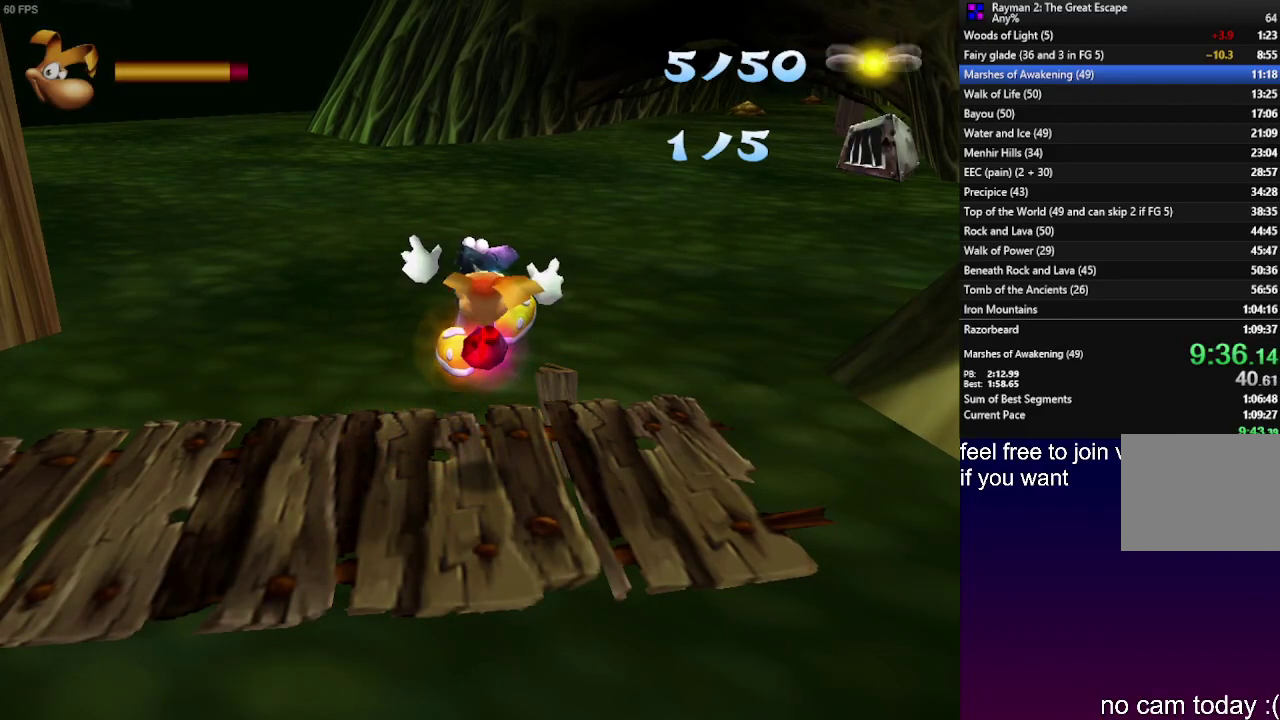
{"buttons": [], "left_stick": "center", "right_stick": "center", "events": [[67, "SQUARE", "down"], [150, "SQUARE", "up"], [233, "SQUARE", "down"], [317, "SQUARE", "up"], [383, "SQUARE", "down"], [483, "SQUARE", "up"]]}
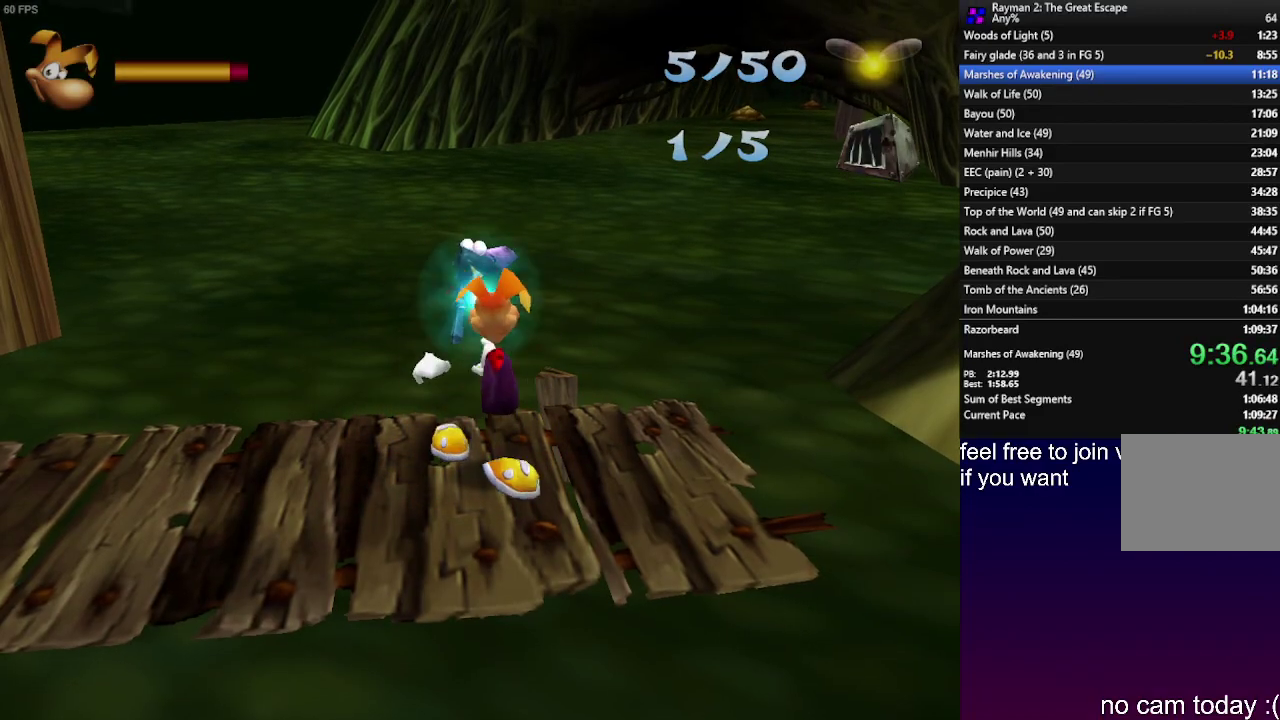
{"buttons": [], "left_stick": "center", "right_stick": "center", "events": [[50, "SQUARE", "down"], [133, "SQUARE", "up"], [200, "SQUARE", "down"], [283, "SQUARE", "up"]]}
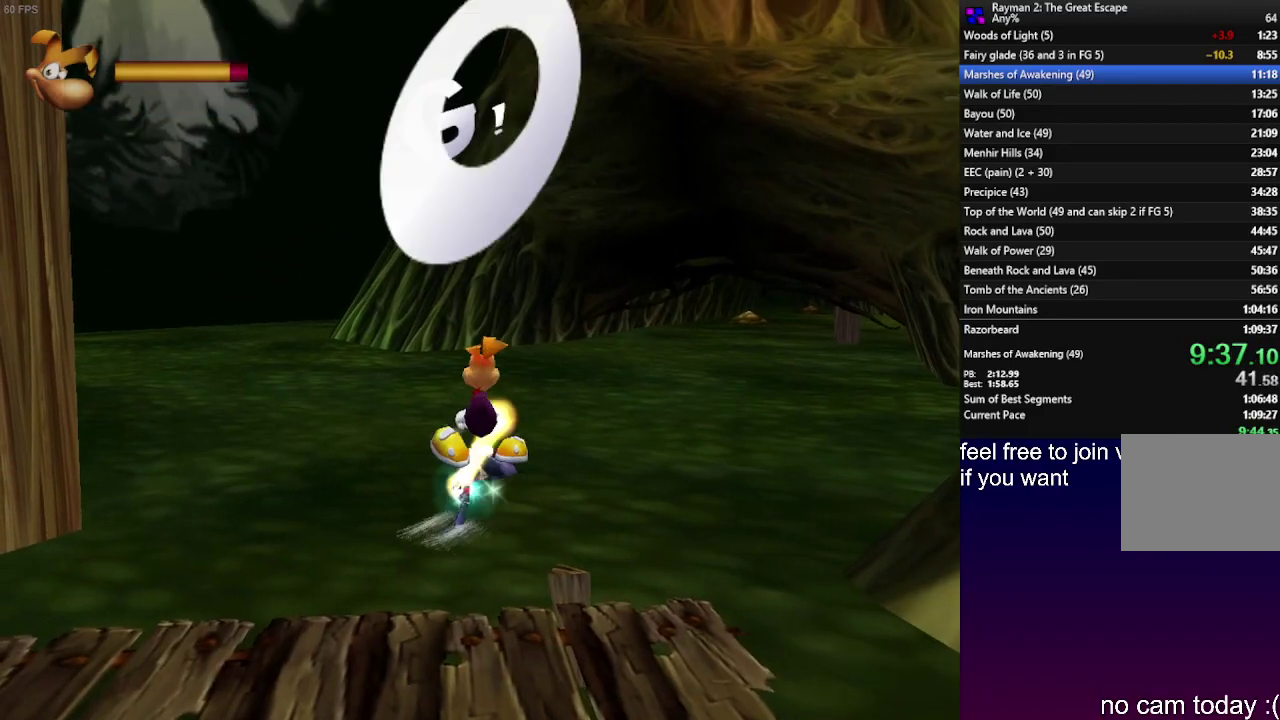
{"buttons": [], "left_stick": "center", "right_stick": "center", "events": []}
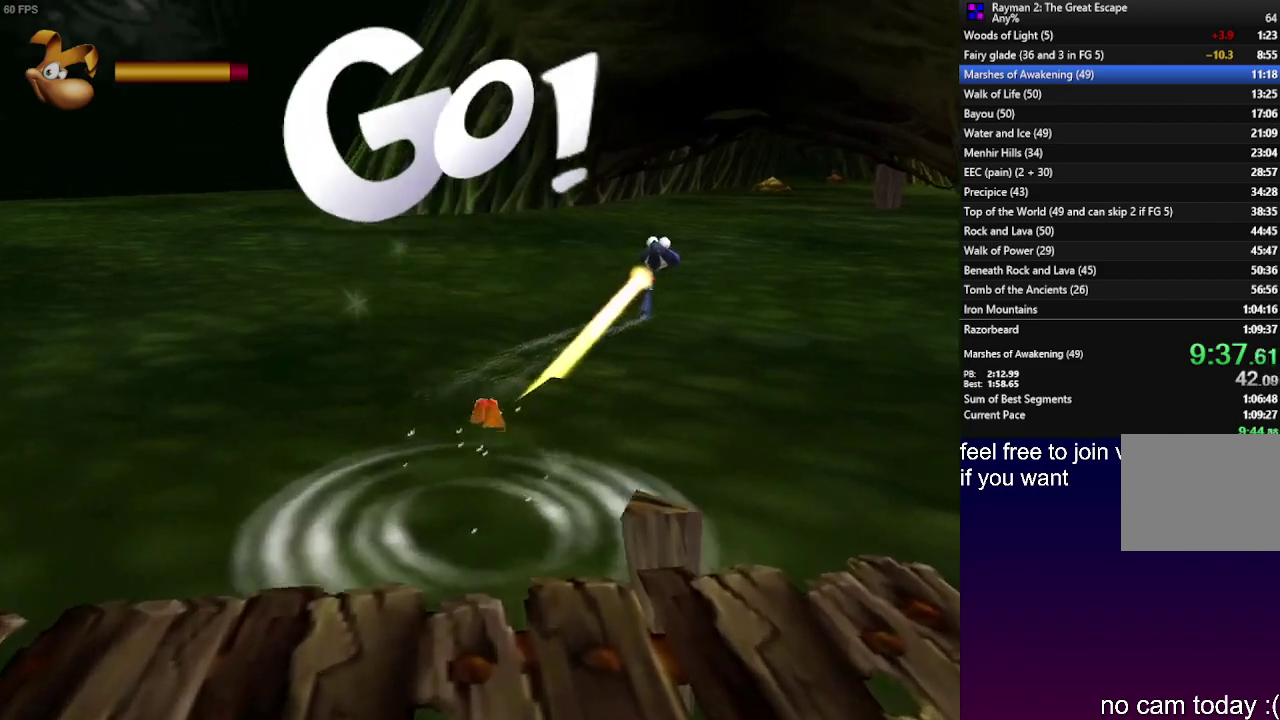
{"buttons": [], "left_stick": "center", "right_stick": "center", "events": []}
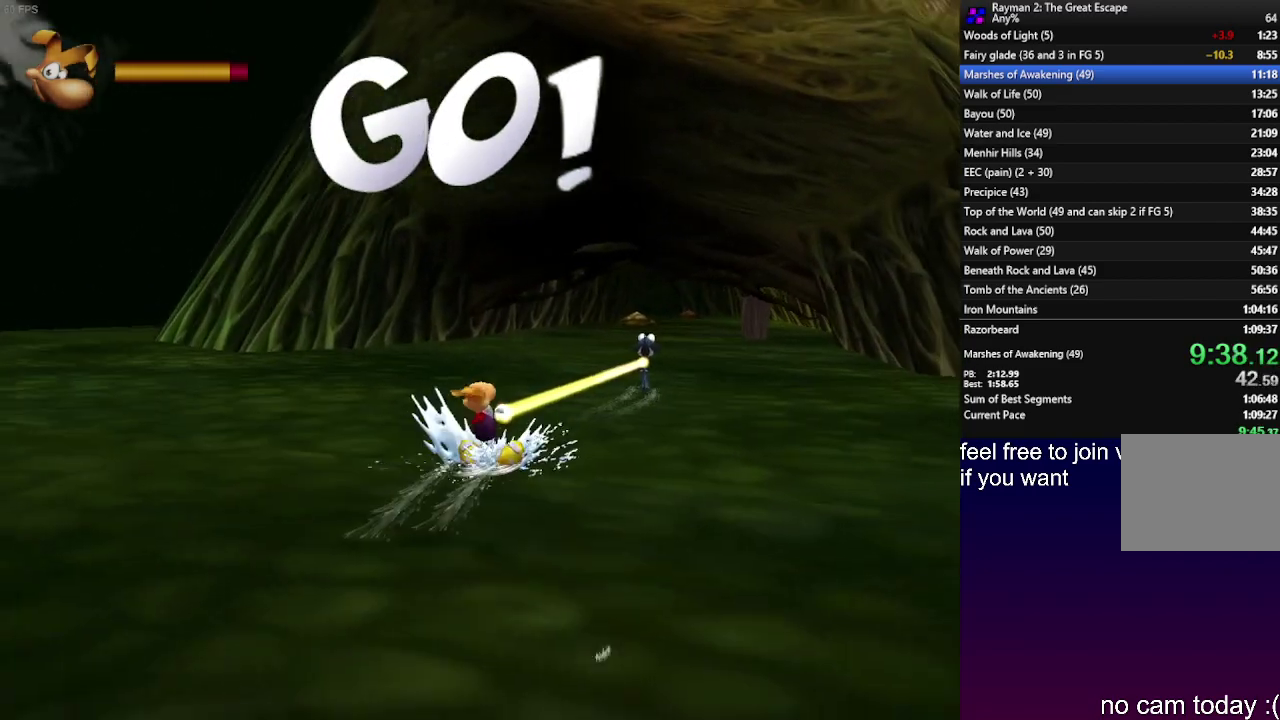
{"buttons": ["R2"], "left_stick": "center", "right_stick": "center", "events": [[167, "R2", "down"]]}
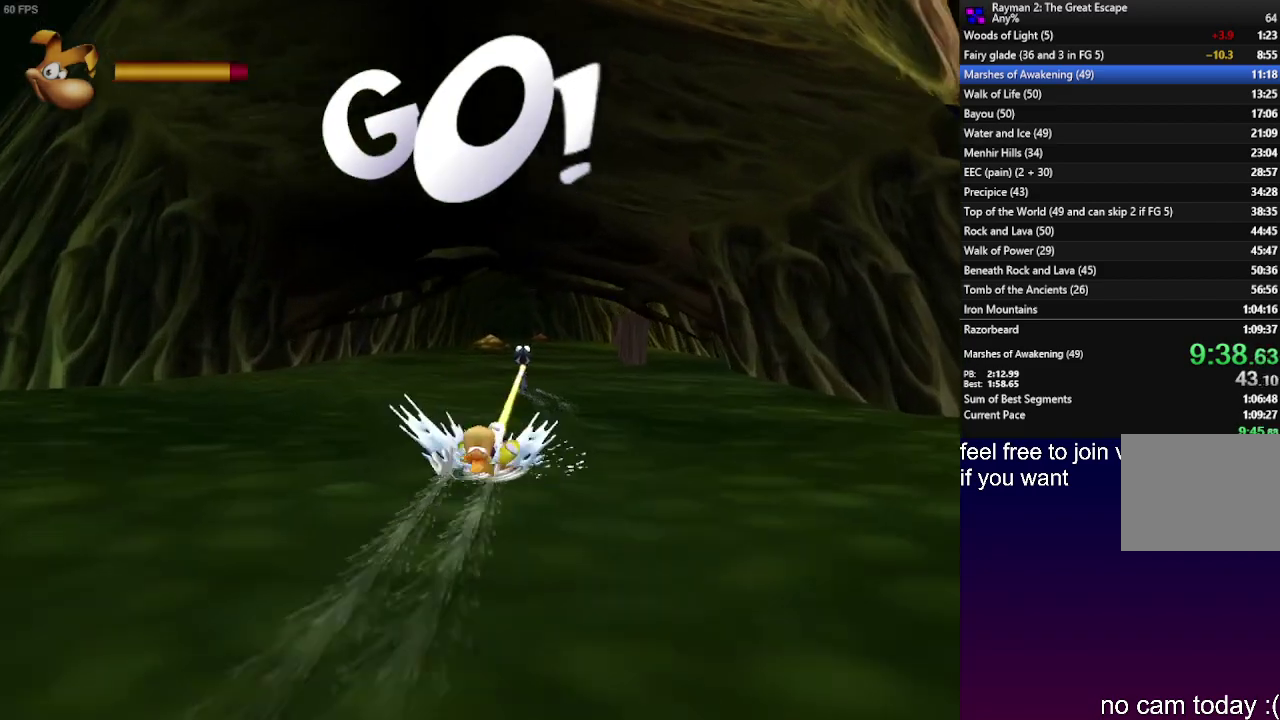
{"buttons": ["R2"], "left_stick": "center", "right_stick": "center", "events": []}
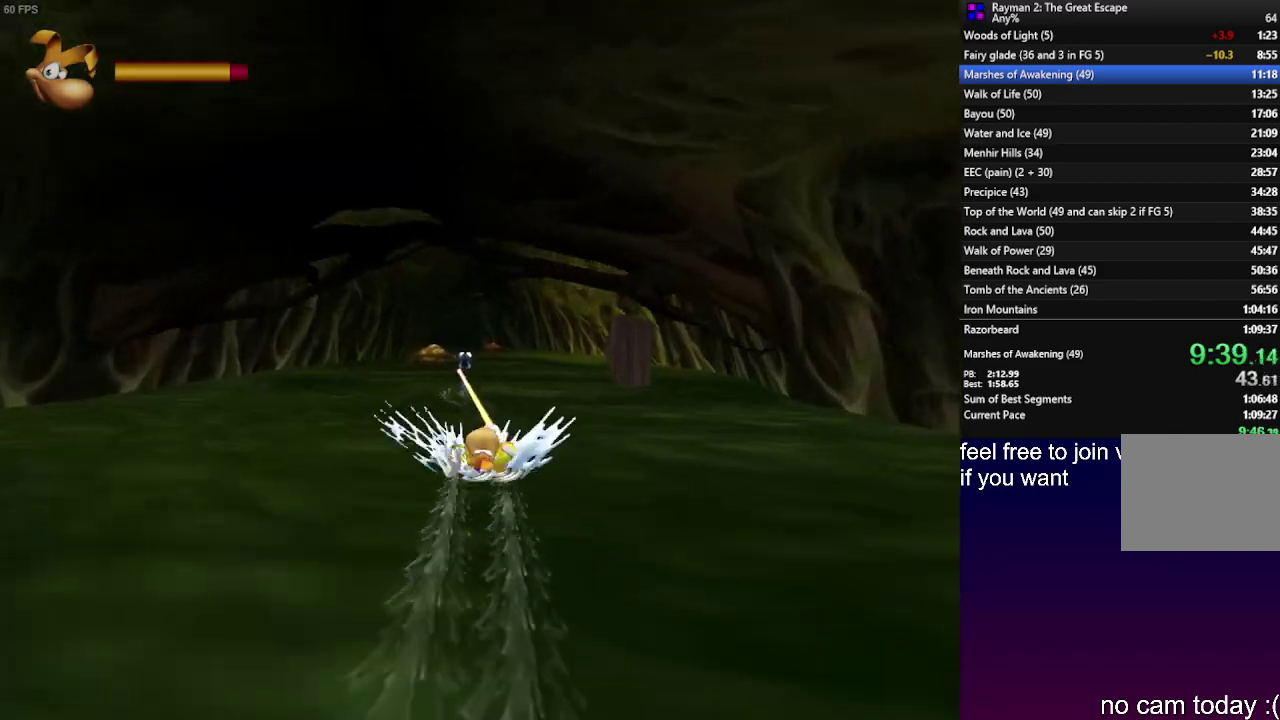
{"buttons": ["R2"], "left_stick": "center", "right_stick": "center", "events": []}
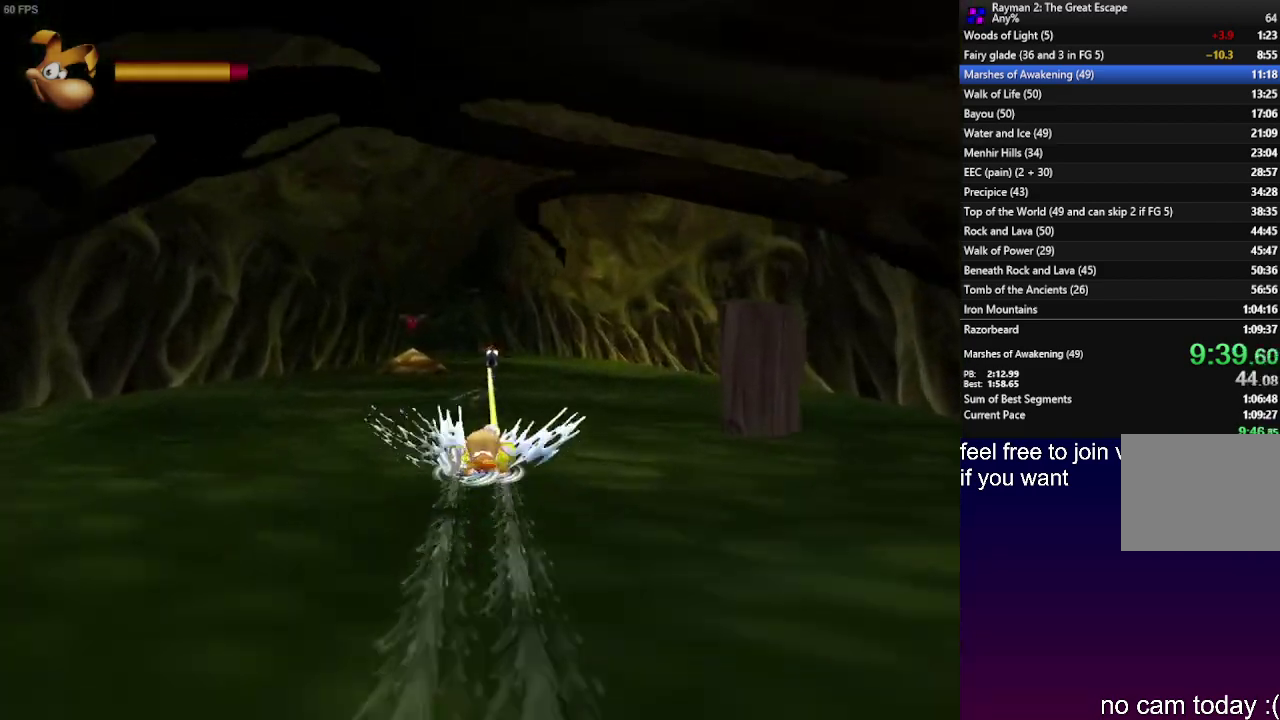
{"buttons": ["R2"], "left_stick": "center", "right_stick": "center", "events": []}
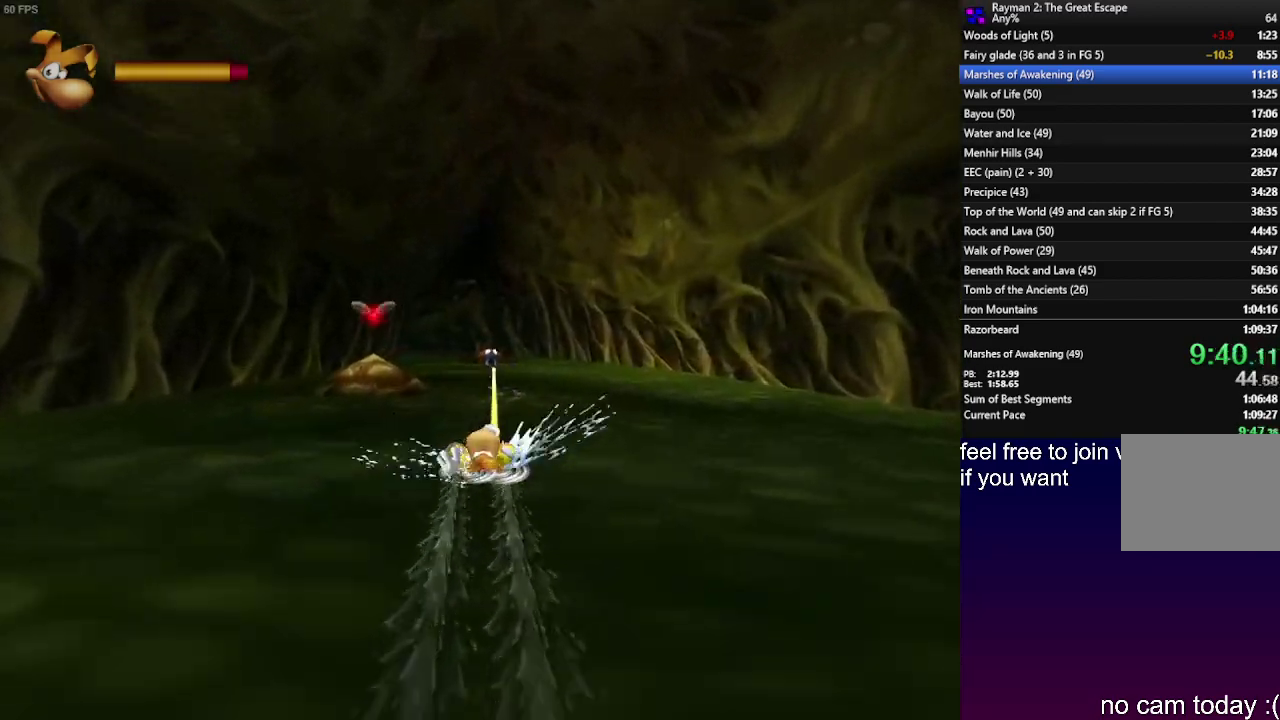
{"buttons": ["R2"], "left_stick": "center", "right_stick": "center", "events": []}
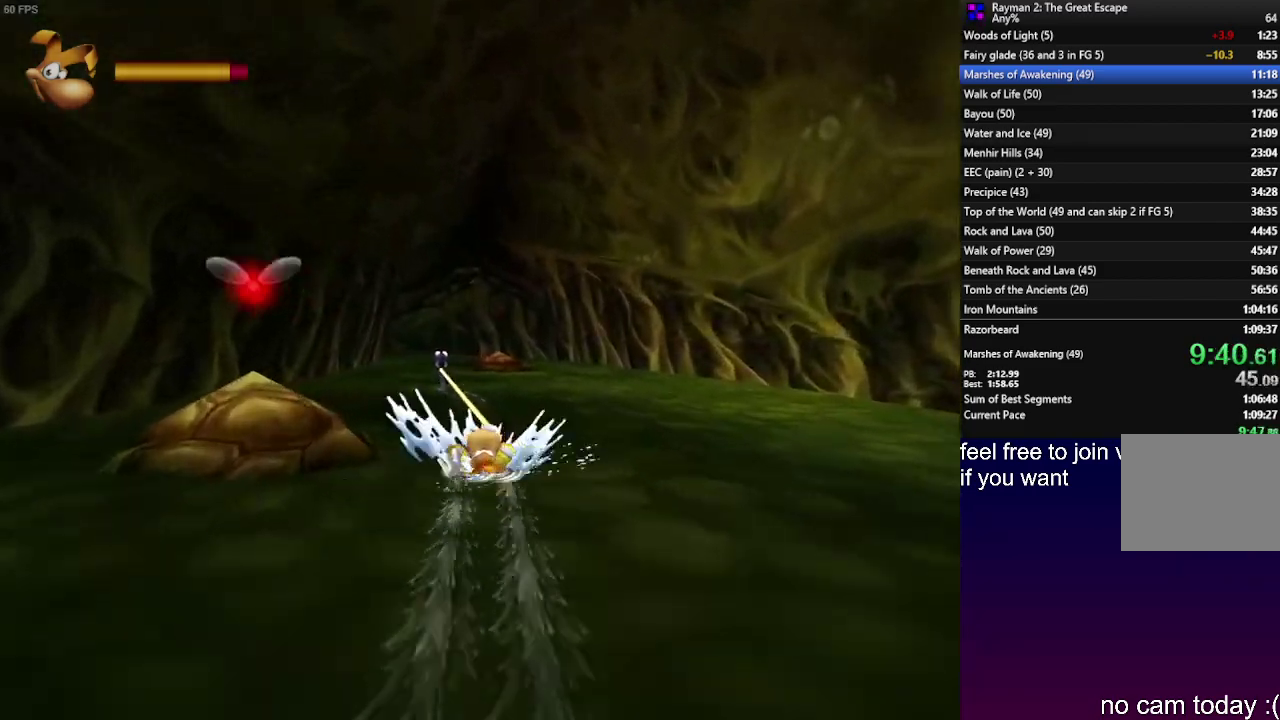
{"buttons": ["R2"], "left_stick": "center", "right_stick": "center", "events": []}
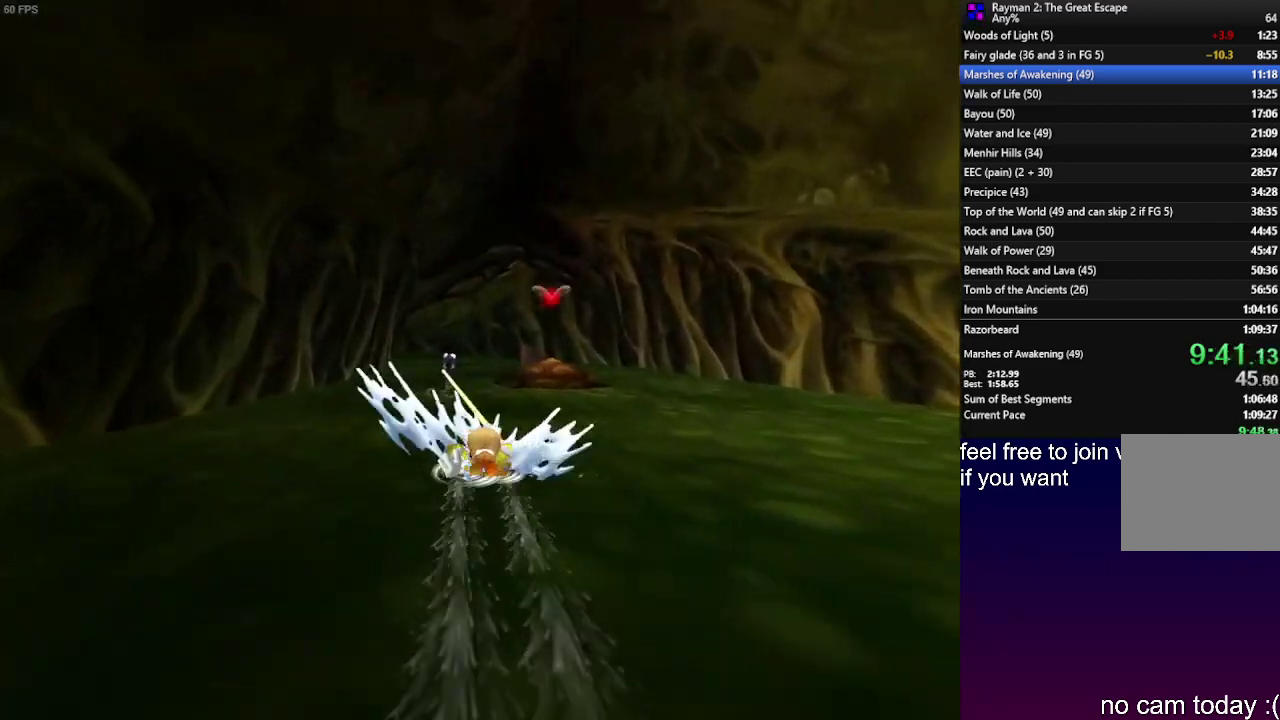
{"buttons": ["R2"], "left_stick": "center", "right_stick": "center", "events": [[67, "R2", "up"], [233, "R2", "down"]]}
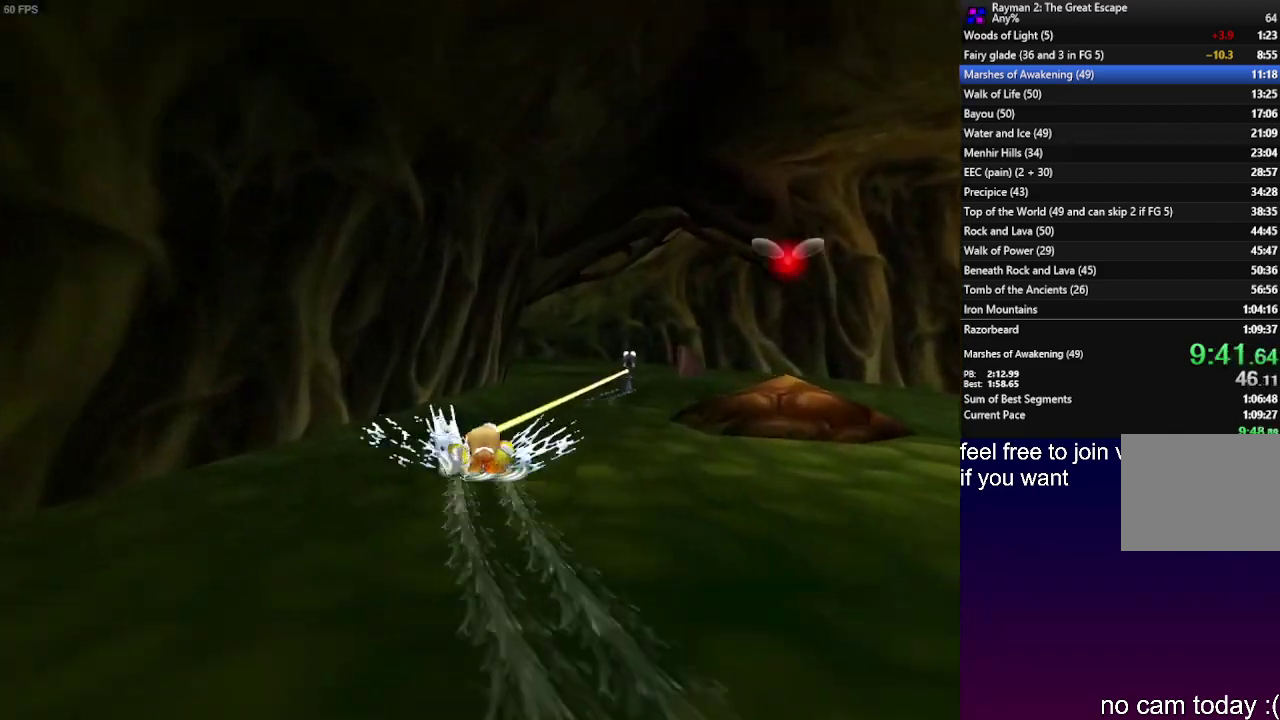
{"buttons": ["R2"], "left_stick": "center", "right_stick": "center", "events": []}
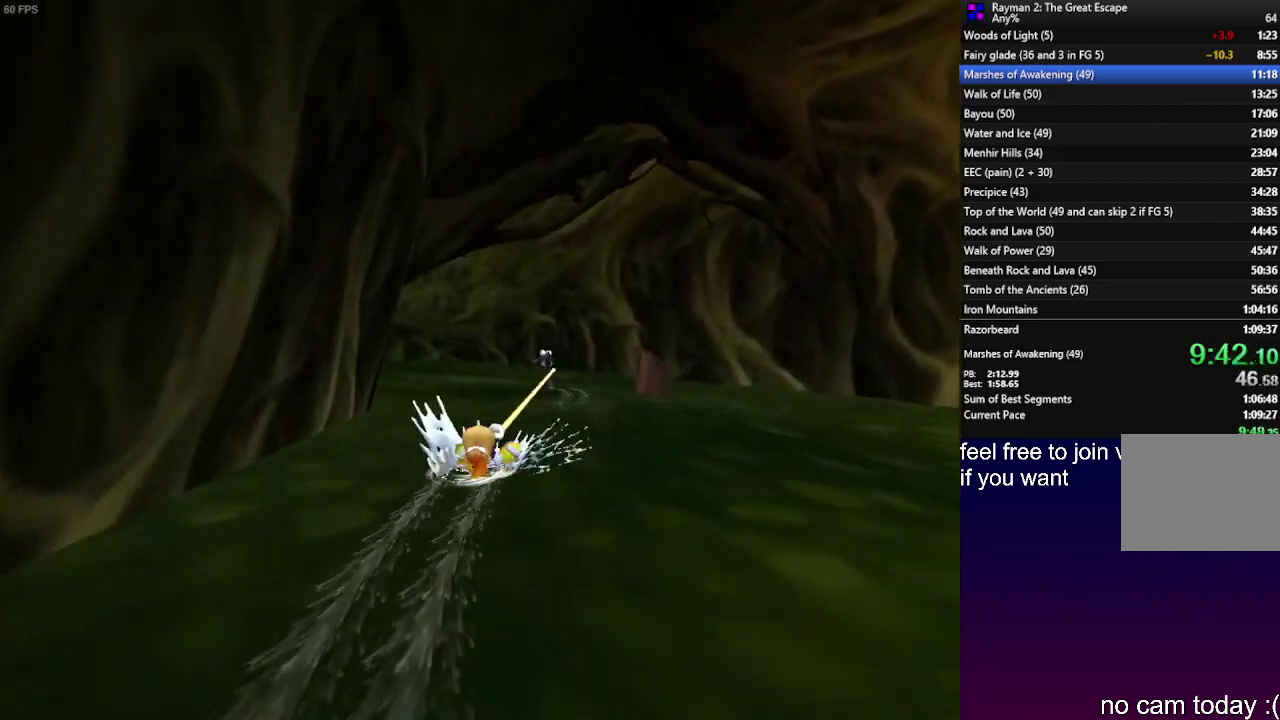
{"buttons": ["R2"], "left_stick": "center", "right_stick": "center", "events": []}
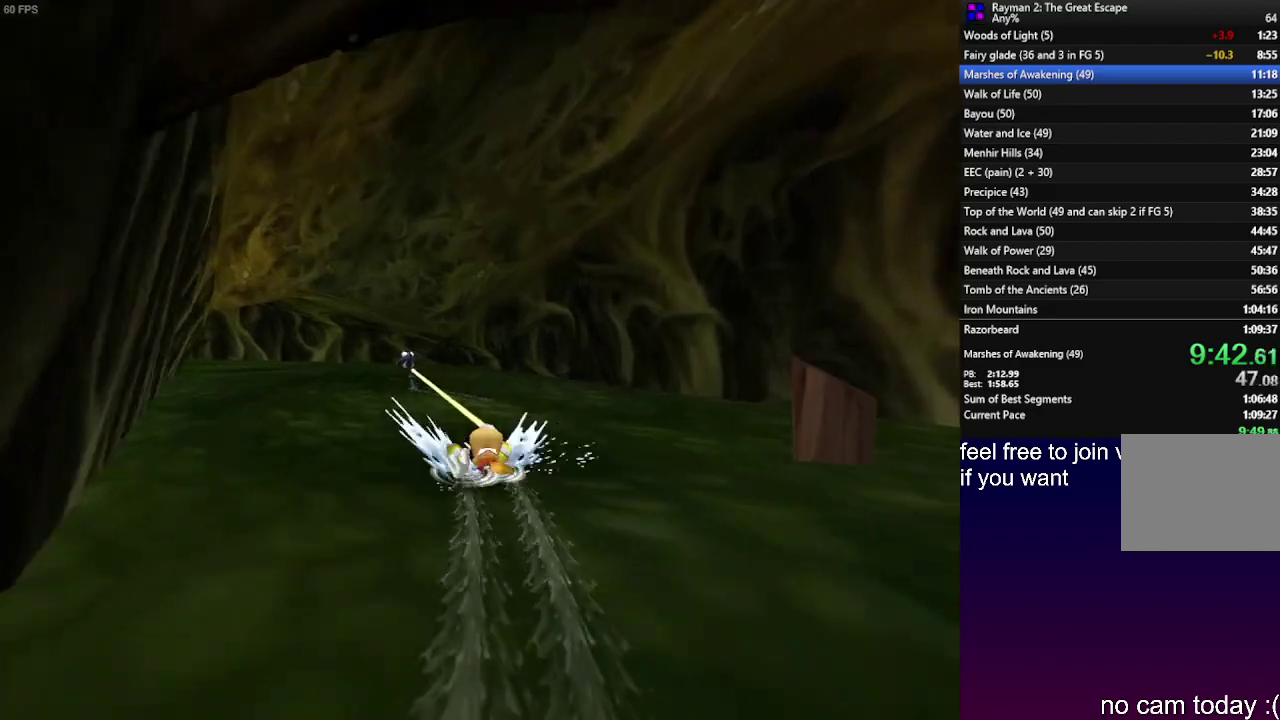
{"buttons": ["R2"], "left_stick": "center", "right_stick": "center", "events": []}
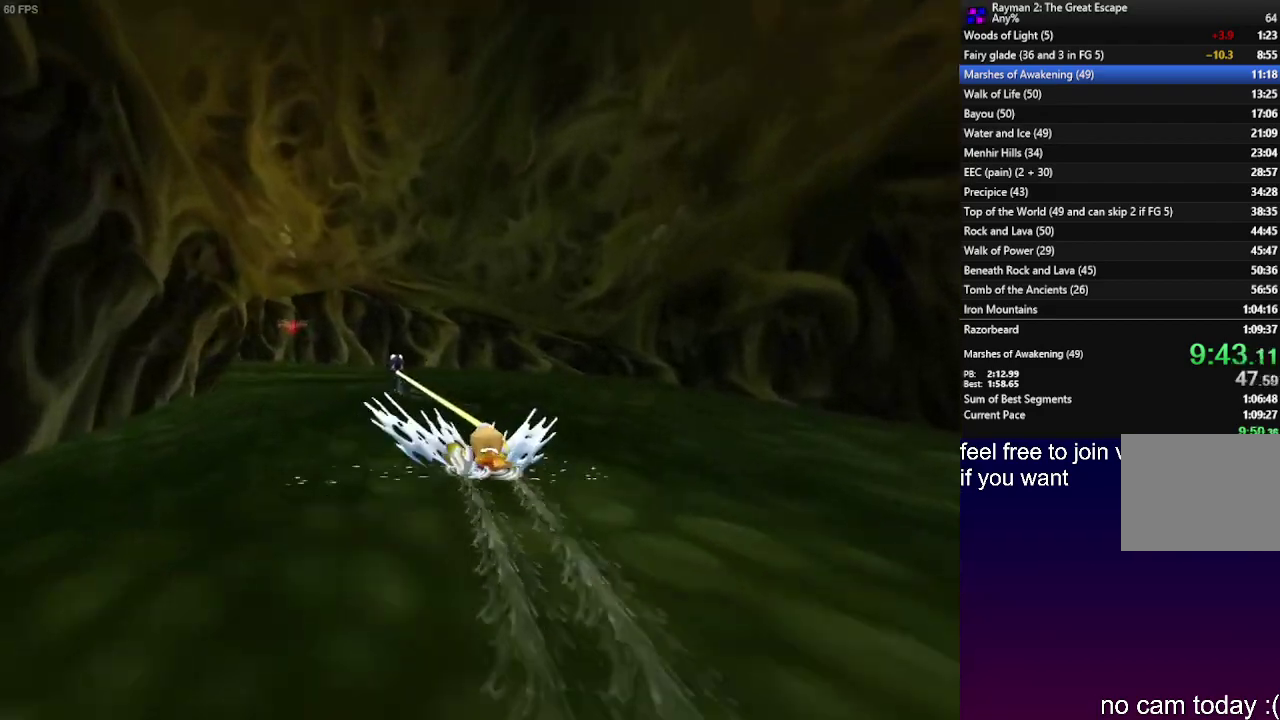
{"buttons": ["R2"], "left_stick": "center", "right_stick": "center", "events": []}
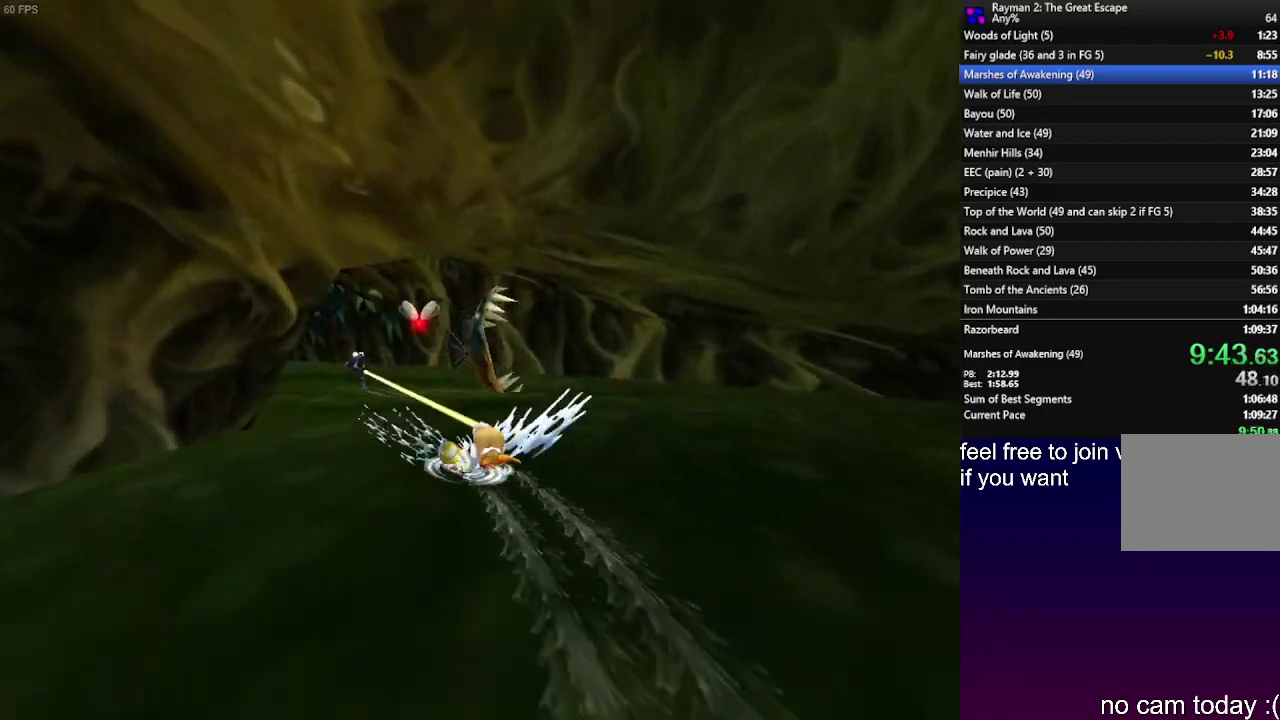
{"buttons": ["R2"], "left_stick": "center", "right_stick": "center", "events": []}
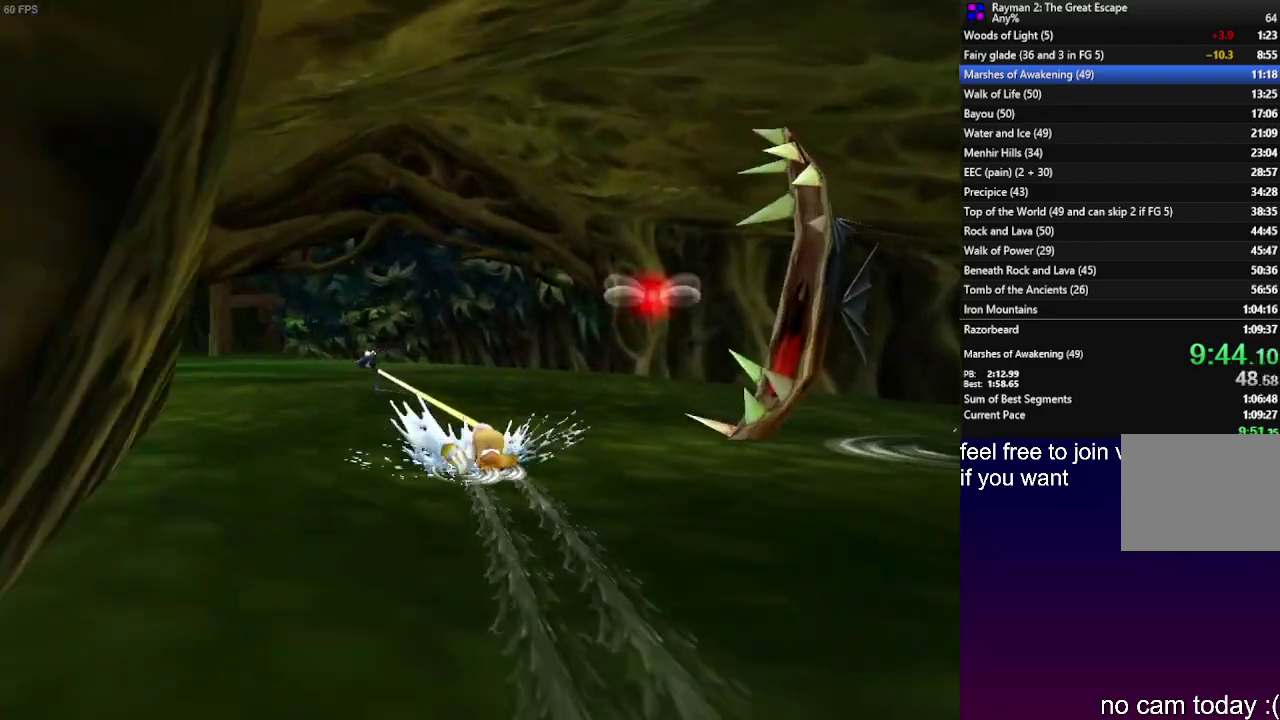
{"buttons": ["R2"], "left_stick": "center", "right_stick": "center", "events": []}
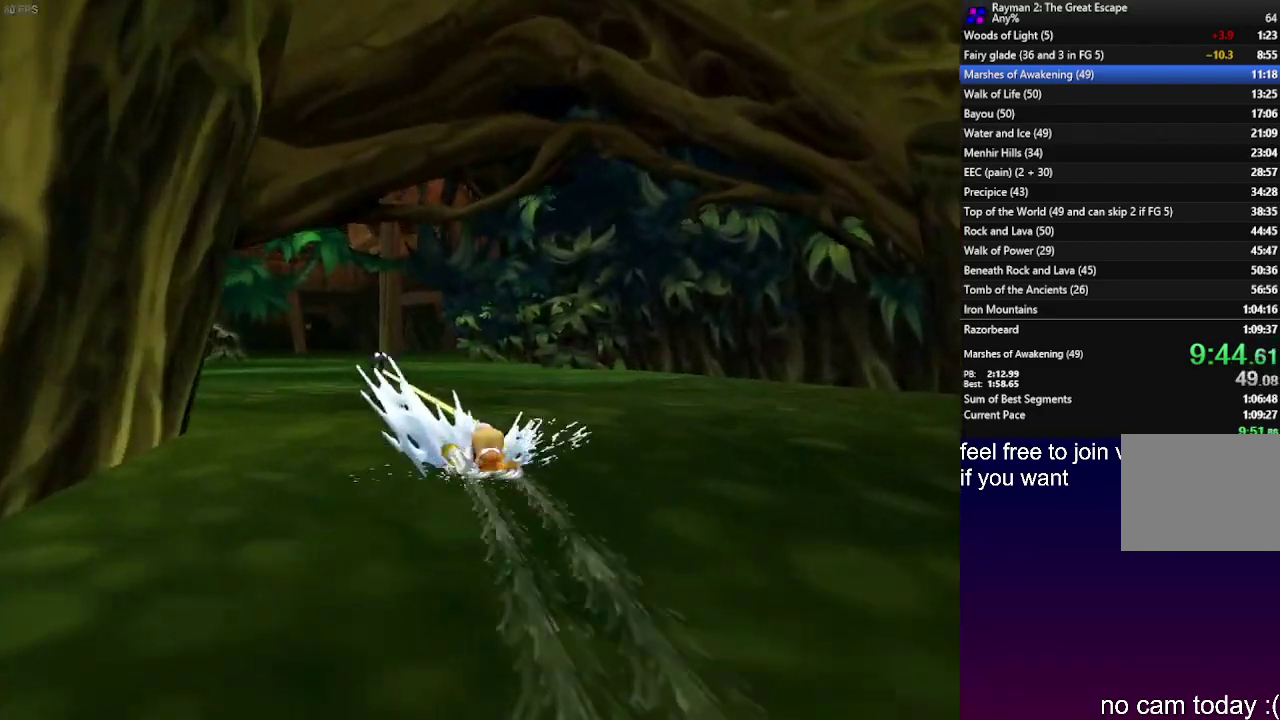
{"buttons": ["R2"], "left_stick": "center", "right_stick": "center", "events": []}
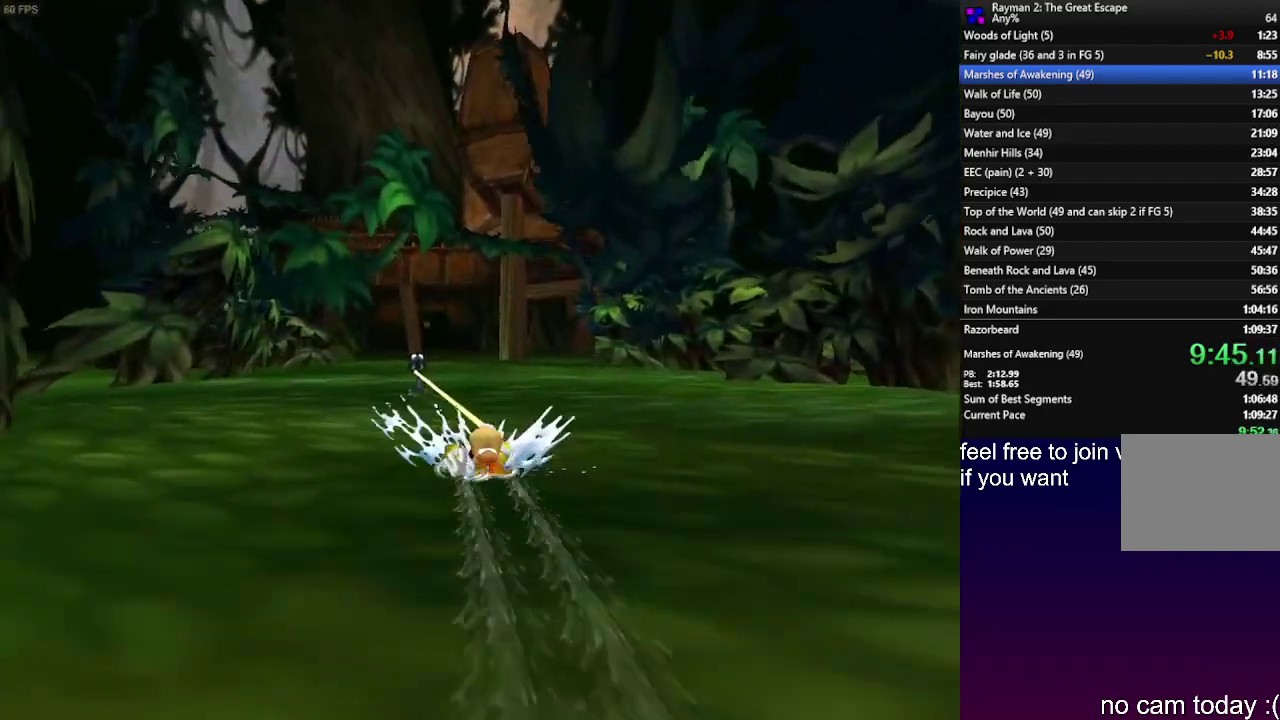
{"buttons": ["R2"], "left_stick": "center", "right_stick": "center", "events": [[133, "DPAD_UP", "down"], [267, "DPAD_UP", "up"]]}
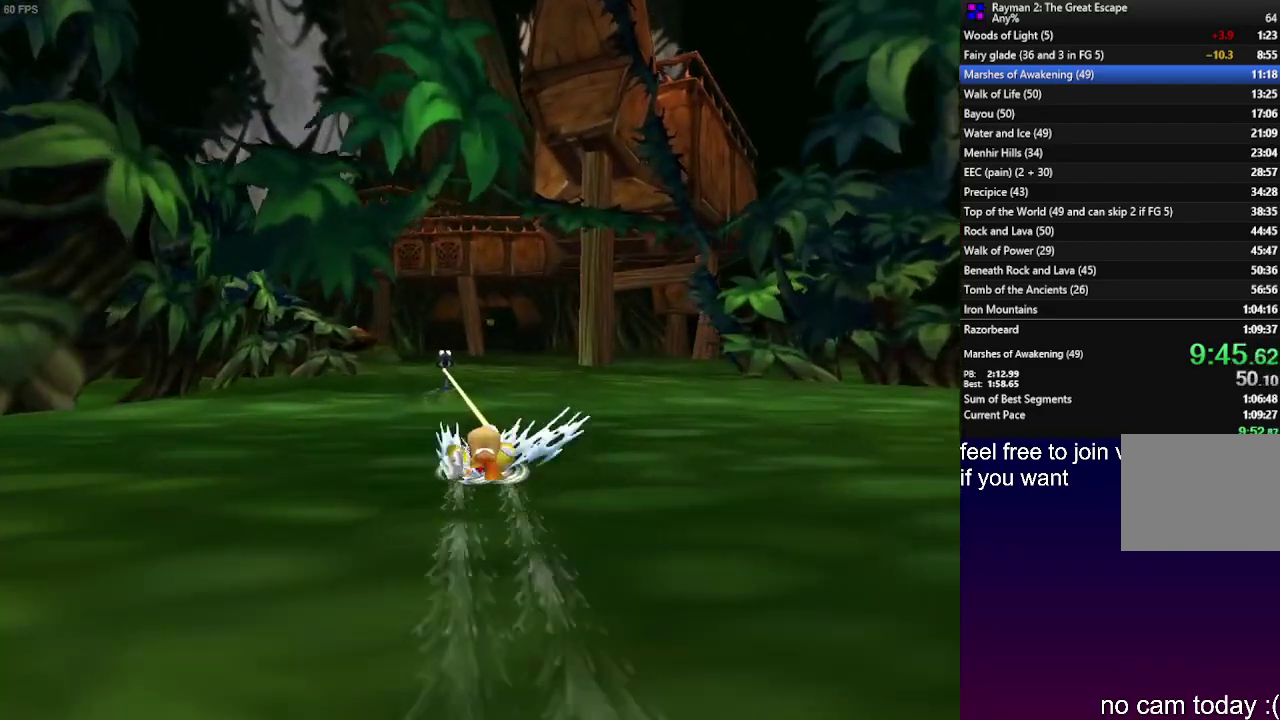
{"buttons": ["R2"], "left_stick": "center", "right_stick": "center", "events": [[17, "DPAD_DOWN", "down"], [117, "DPAD_DOWN", "up"], [333, "DPAD_LEFT", "down"], [467, "DPAD_LEFT", "up"]]}
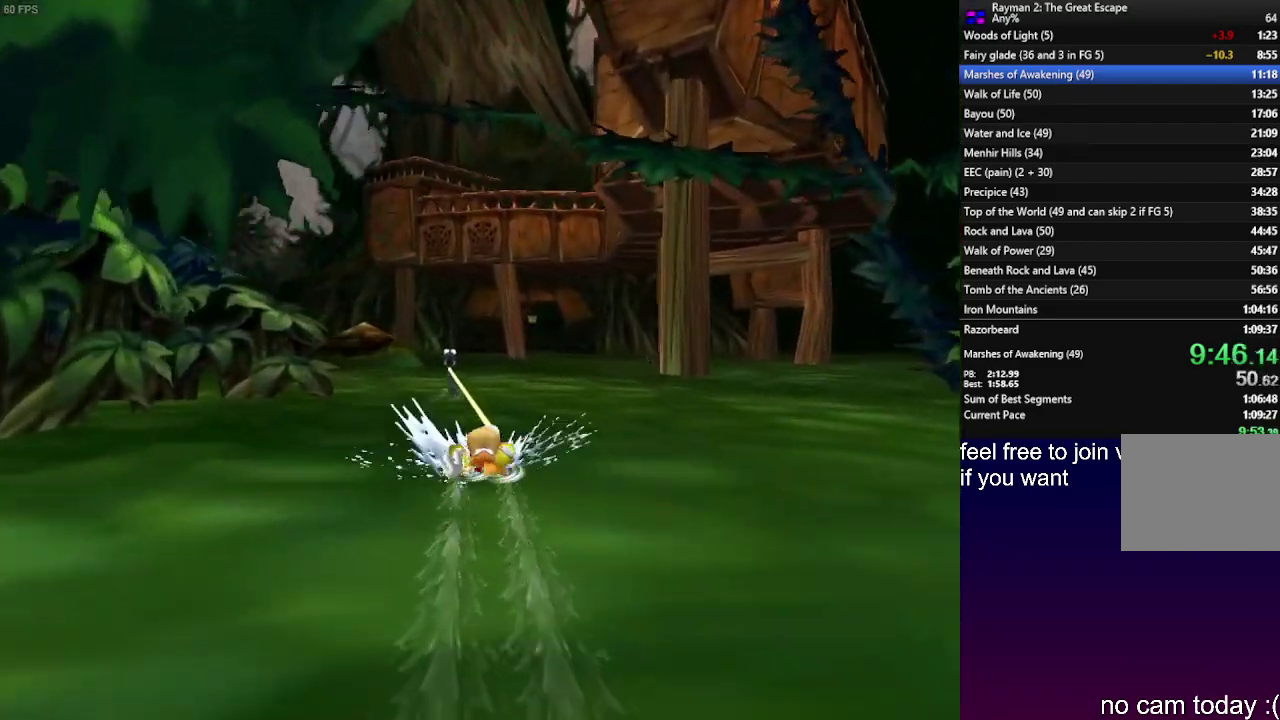
{"buttons": ["R2", "DPAD_DOWN"], "left_stick": "center", "right_stick": "center", "events": [[83, "DPAD_RIGHT", "down"], [233, "DPAD_RIGHT", "up"], [500, "DPAD_DOWN", "down"]]}
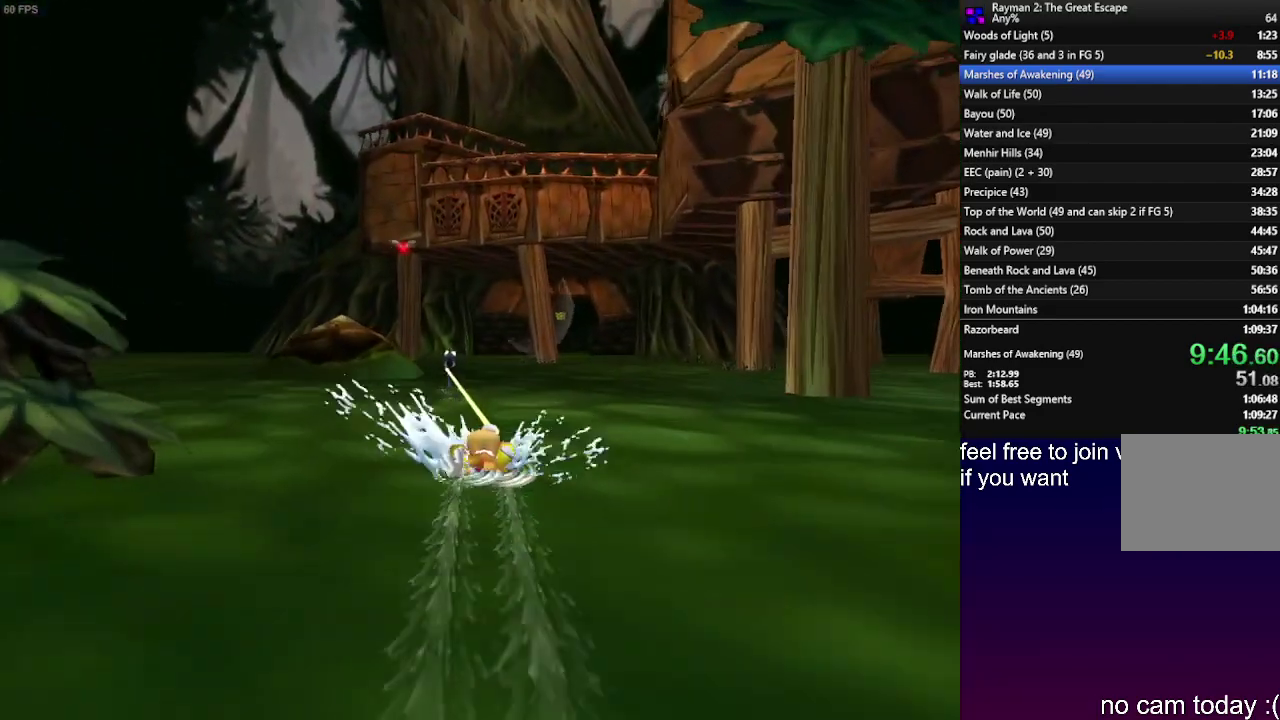
{"buttons": ["R2"], "left_stick": "center", "right_stick": "center", "events": [[133, "DPAD_DOWN", "up"]]}
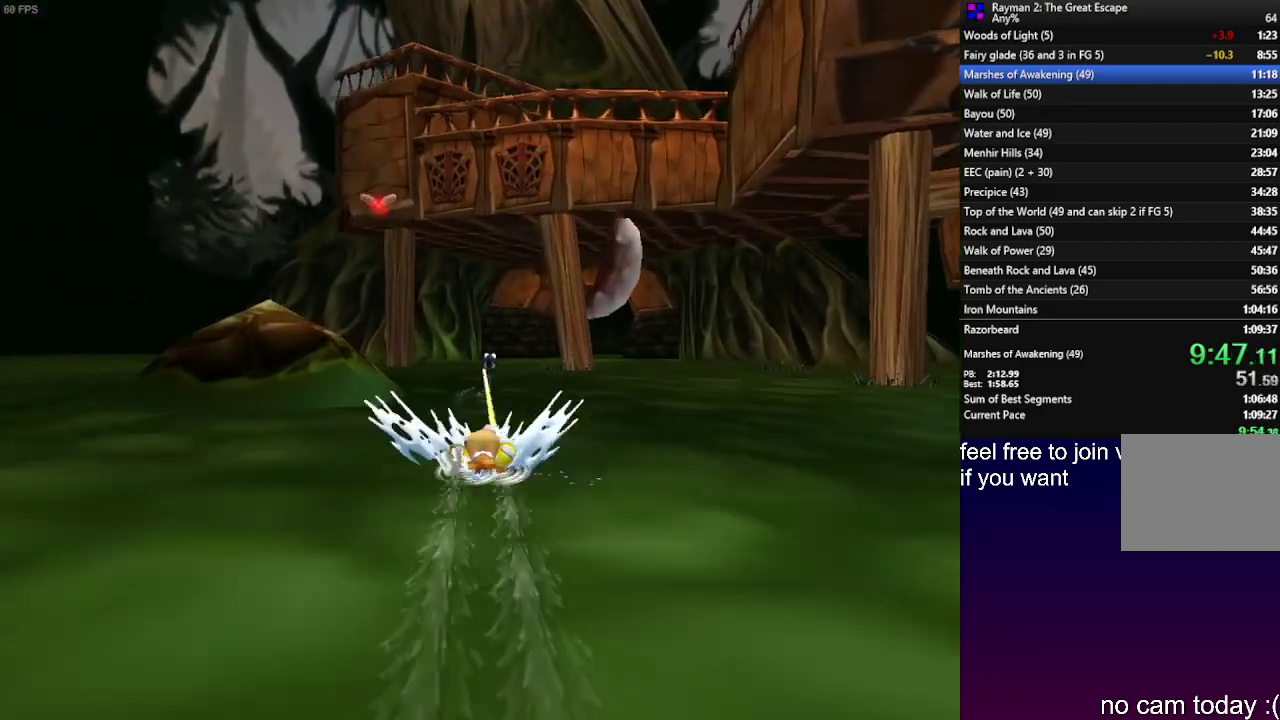
{"buttons": ["R2"], "left_stick": "center", "right_stick": "center", "events": []}
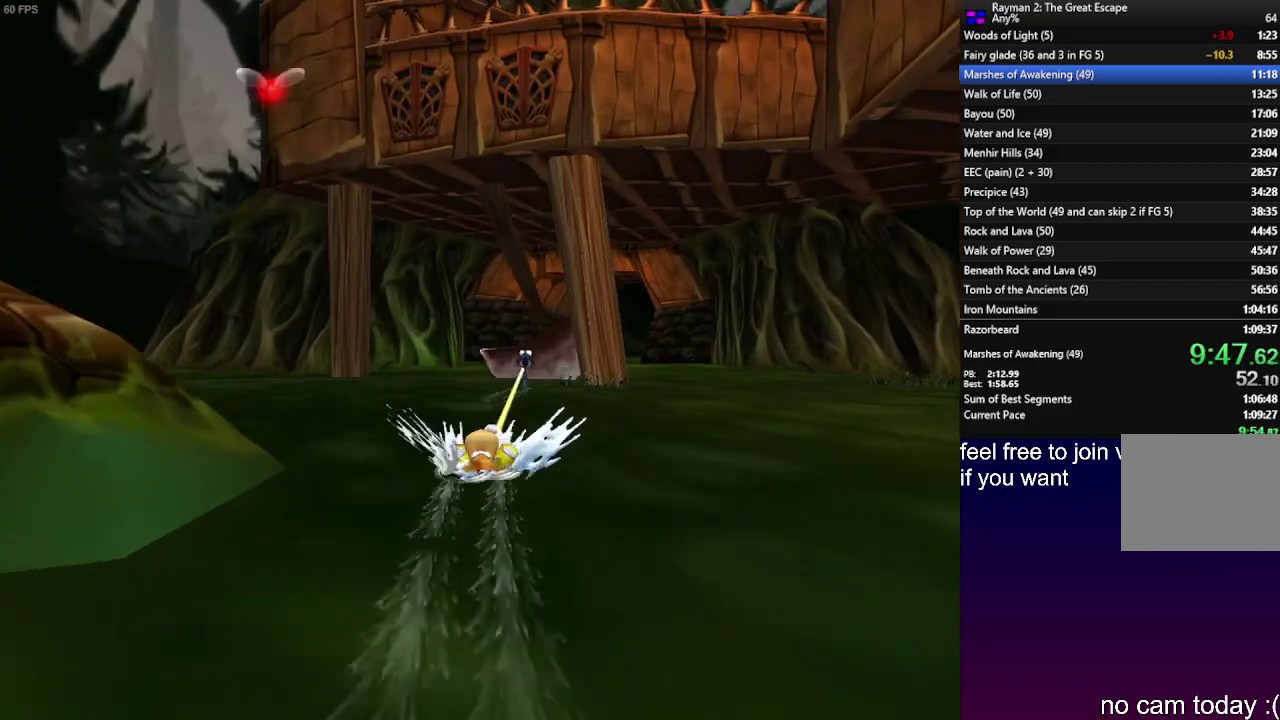
{"buttons": ["R2"], "left_stick": "center", "right_stick": "center", "events": [[100, "DPAD_UP", "down"], [267, "DPAD_UP", "up"]]}
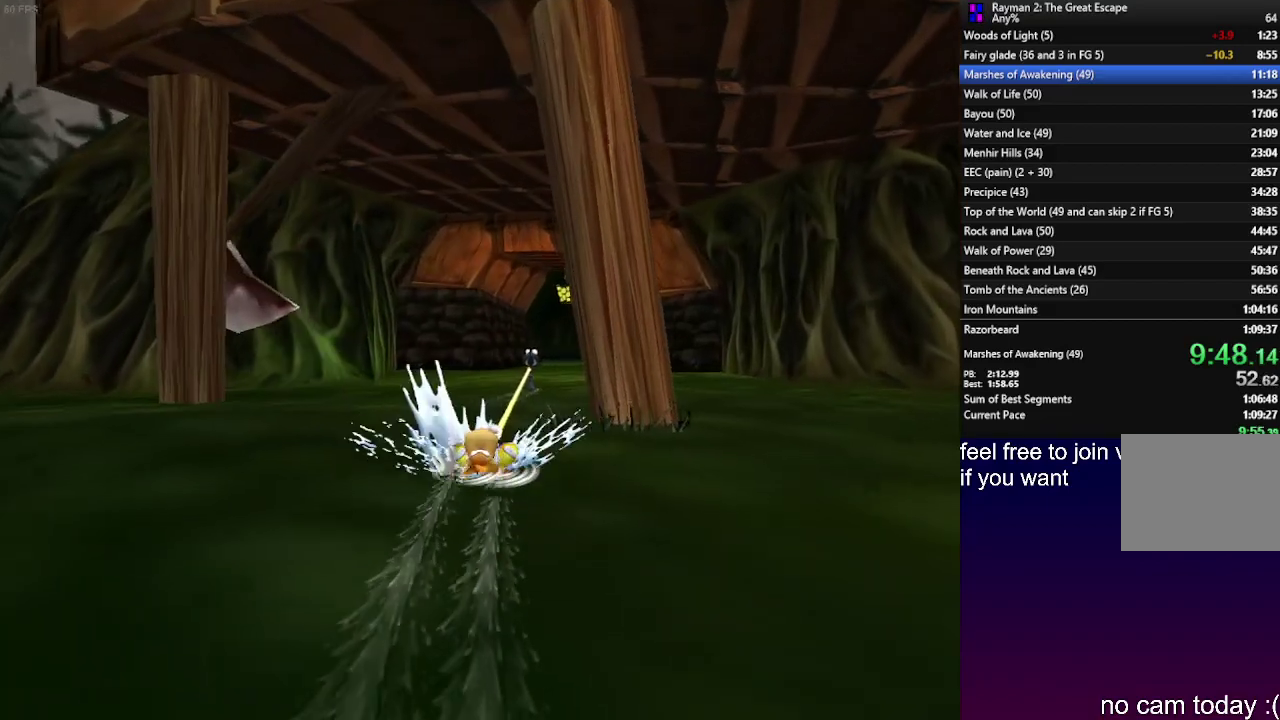
{"buttons": ["R2"], "left_stick": "center", "right_stick": "center", "events": []}
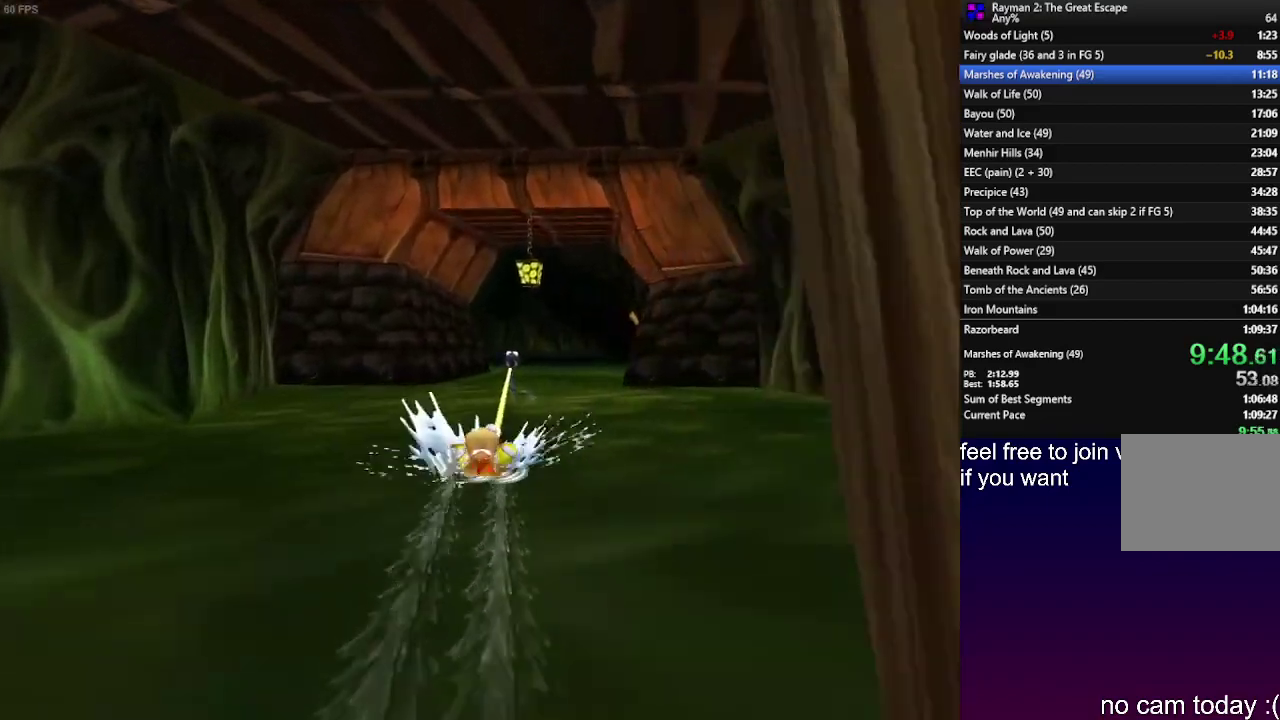
{"buttons": [], "left_stick": "center", "right_stick": "center", "events": [[483, "R2", "up"]]}